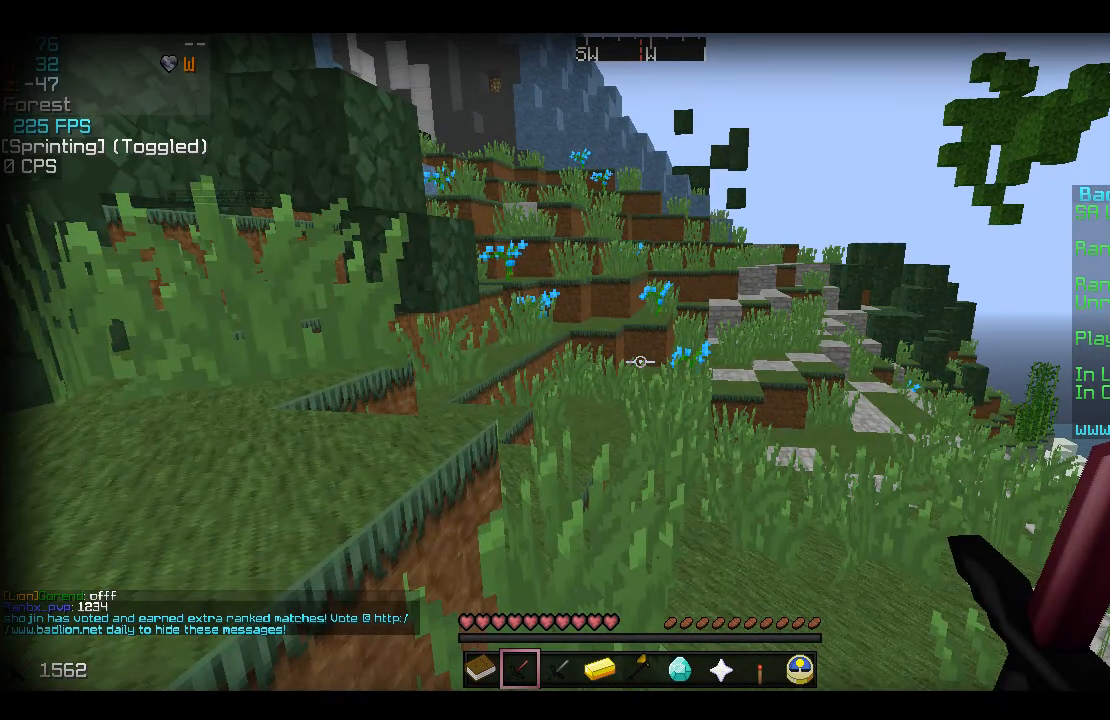
Gameplay with keyboard and mouse; each line is a JSON object with the keys and mouse buttons held at the frame after it. "events" lists presses ("down") and releases ("up") of "a", "d", "s", "w", "mouse_left" and "mouse_right" between this image and that frame as [ms after this image, input, new state], when the widget could be followed in between. "mouse_left", "mouse_right" = the "left", "right" buttons of the "mouse" list. No other keys are recorded. Fast repeated clicks can show as one long hold. Mouse movement is not recorded.
{"keys": [], "mouse": [], "events": []}
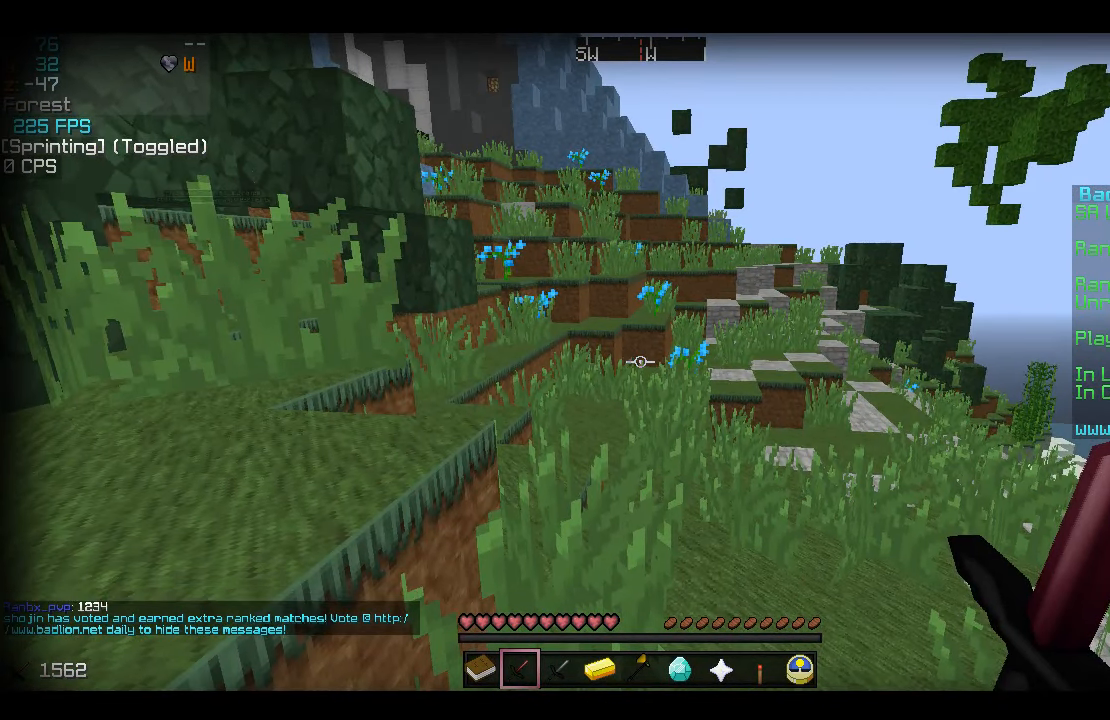
{"keys": [], "mouse": [], "events": []}
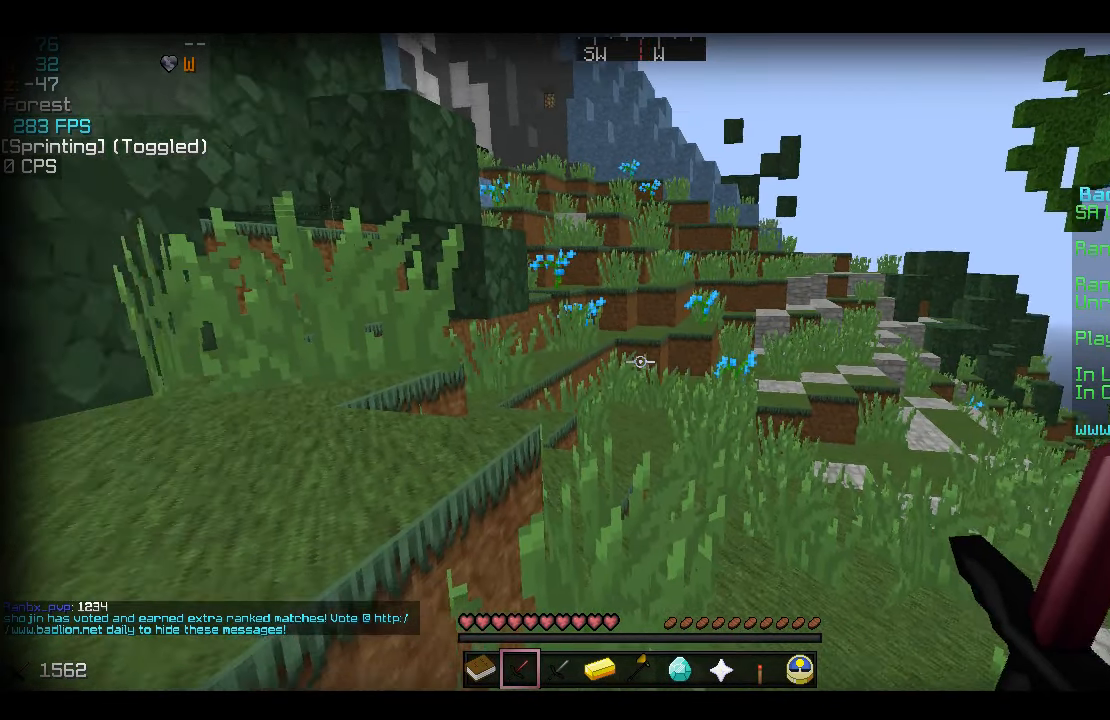
{"keys": [], "mouse": [], "events": []}
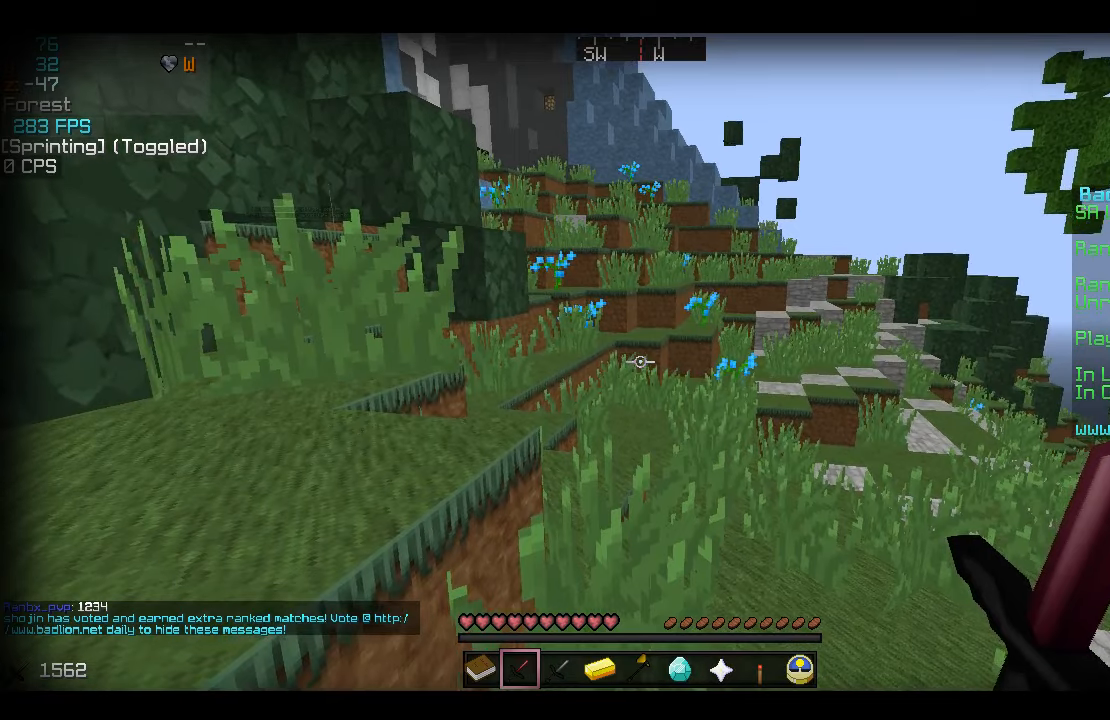
{"keys": [], "mouse": [], "events": []}
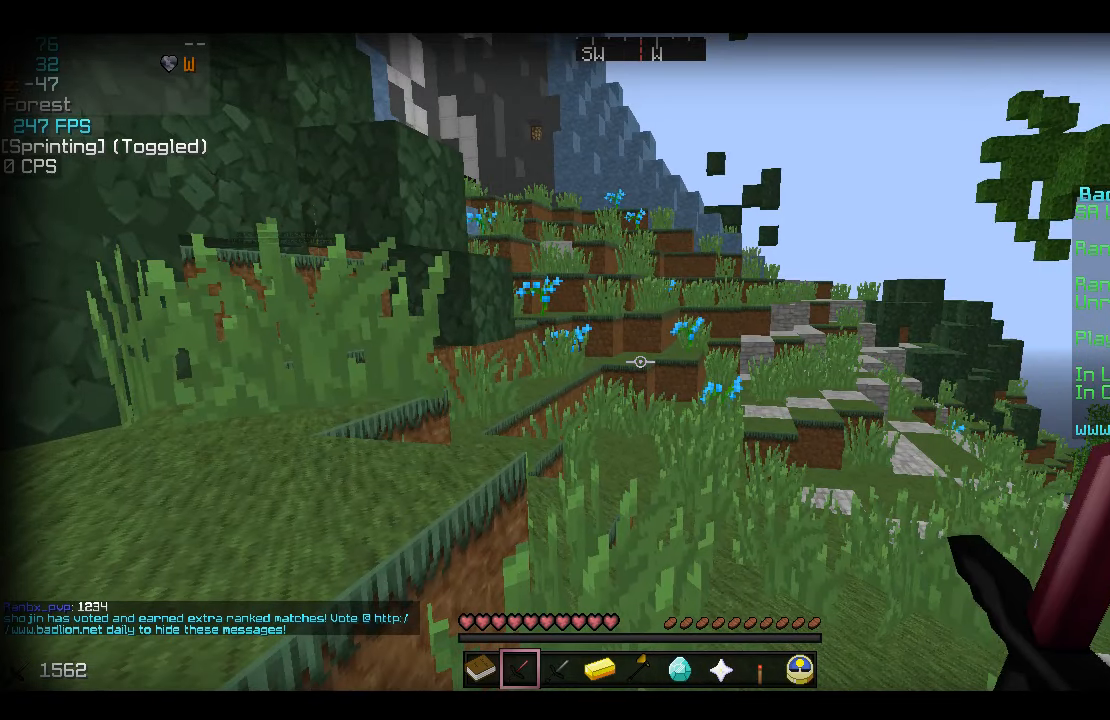
{"keys": [], "mouse": [], "events": []}
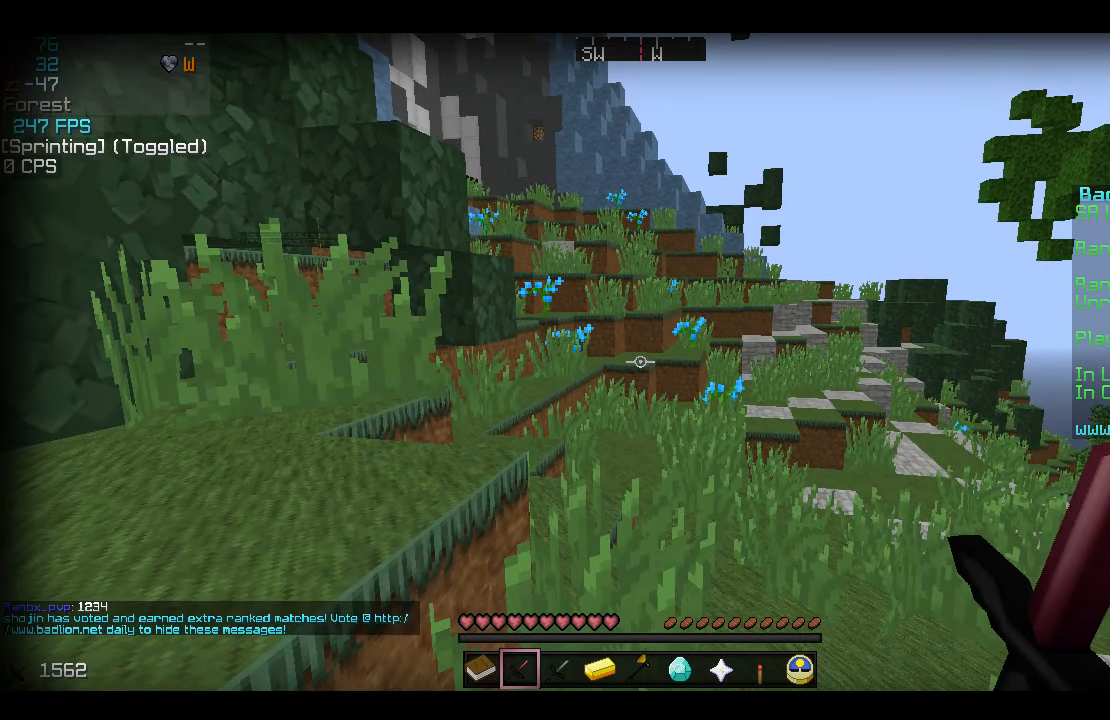
{"keys": ["w"], "mouse": [], "events": [[250, "w", "down"]]}
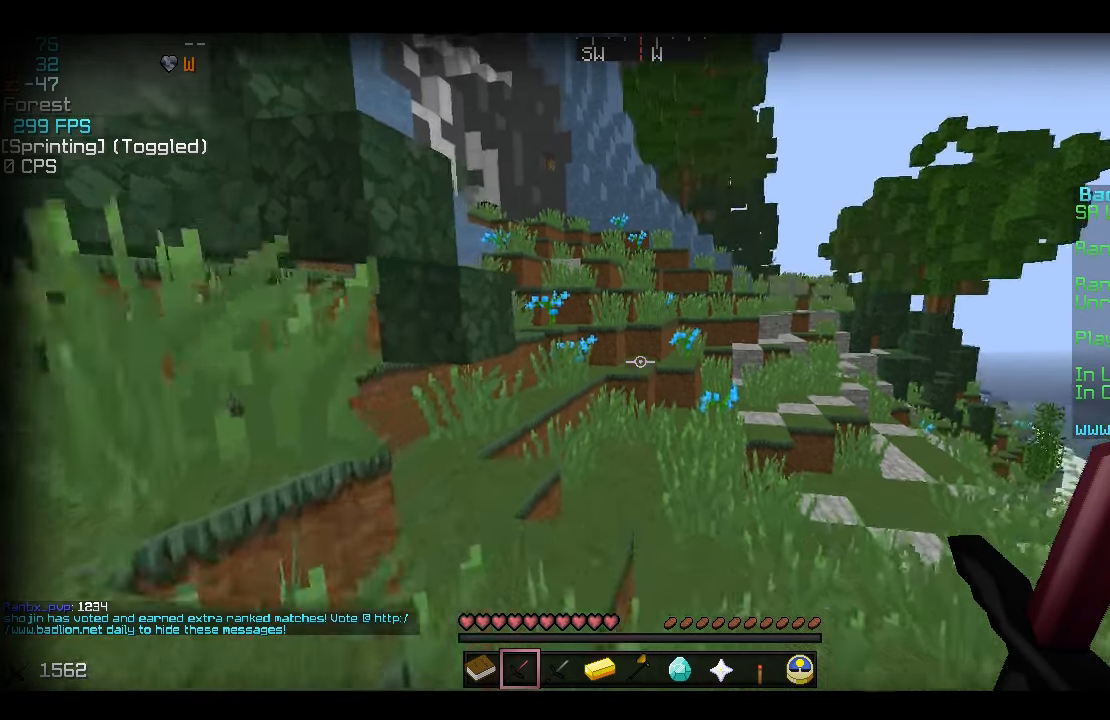
{"keys": ["w"], "mouse": [], "events": []}
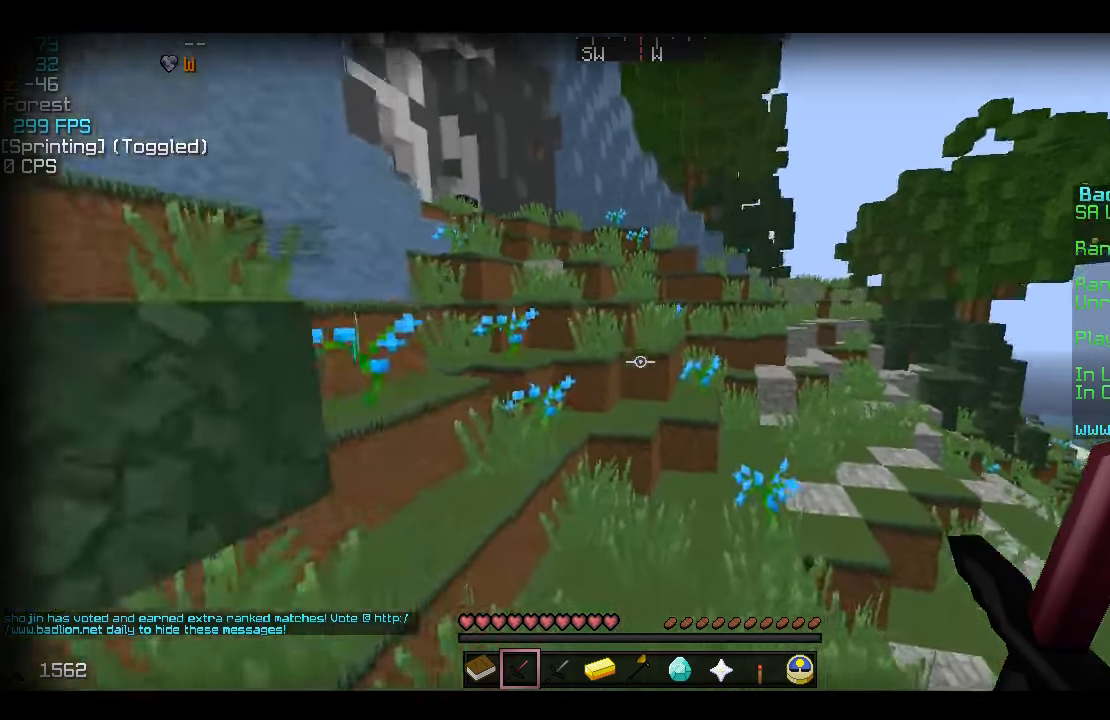
{"keys": ["w"], "mouse": [], "events": []}
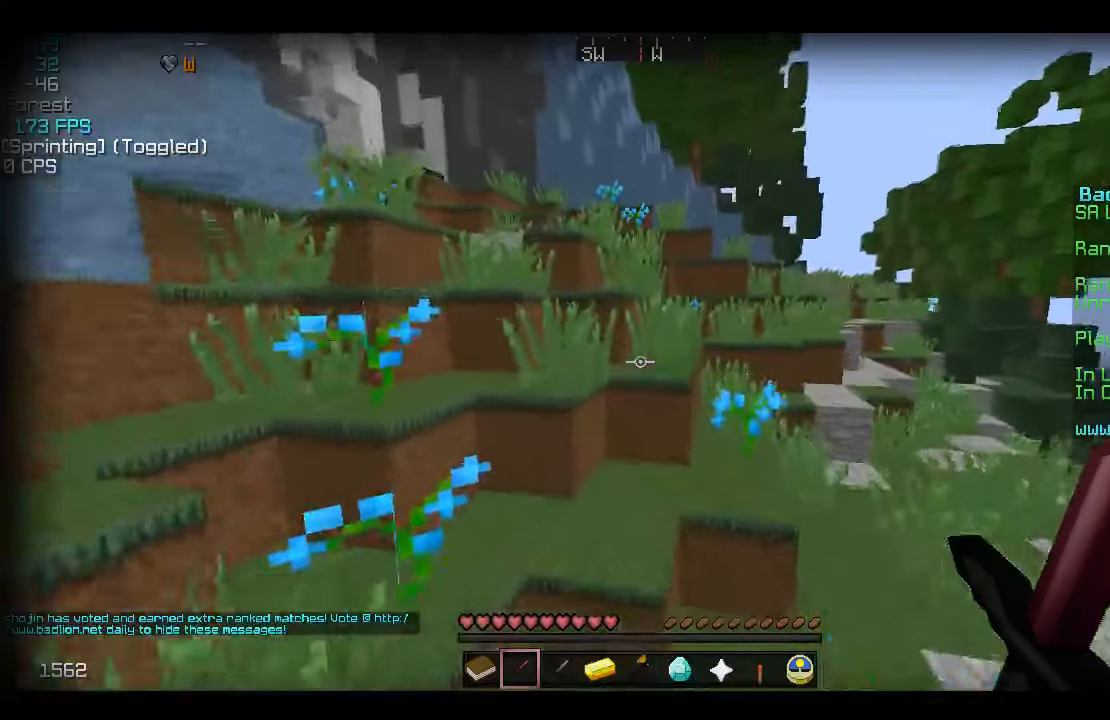
{"keys": ["w"], "mouse": [], "events": []}
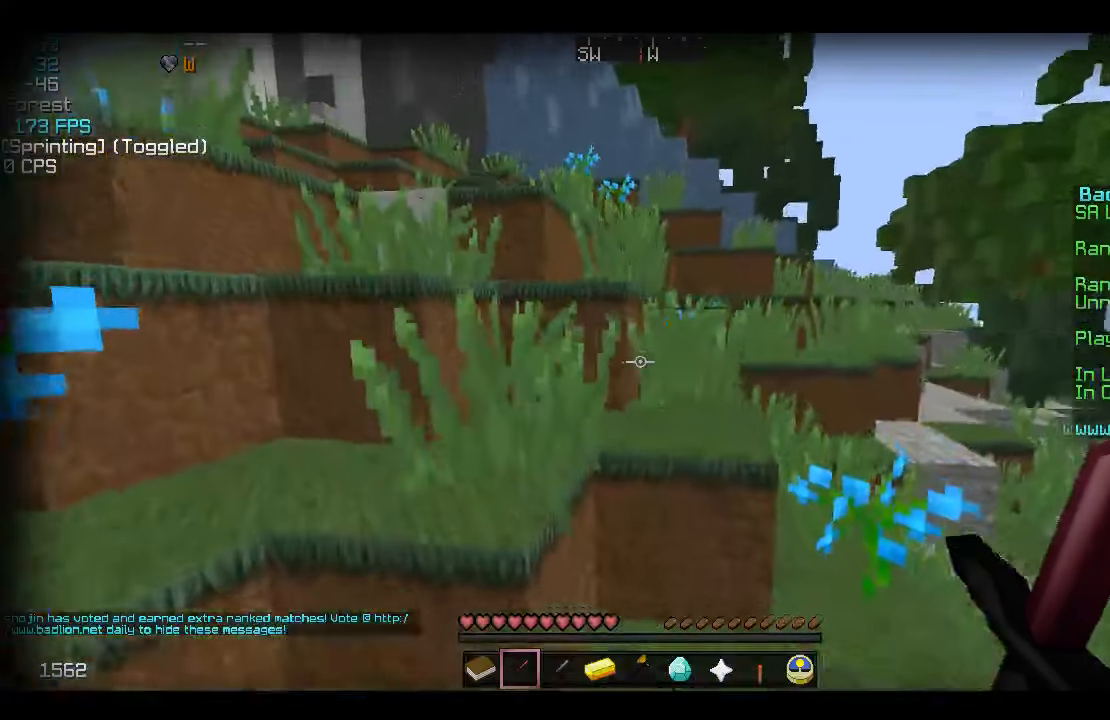
{"keys": ["w"], "mouse": [], "events": []}
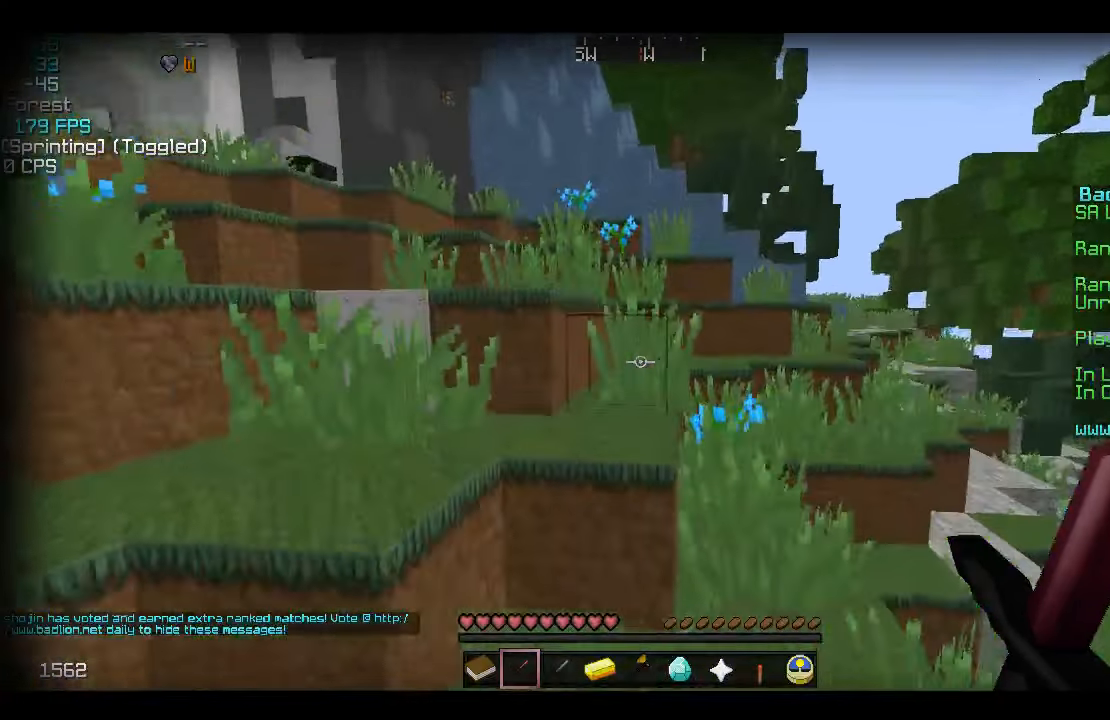
{"keys": ["w"], "mouse": [], "events": []}
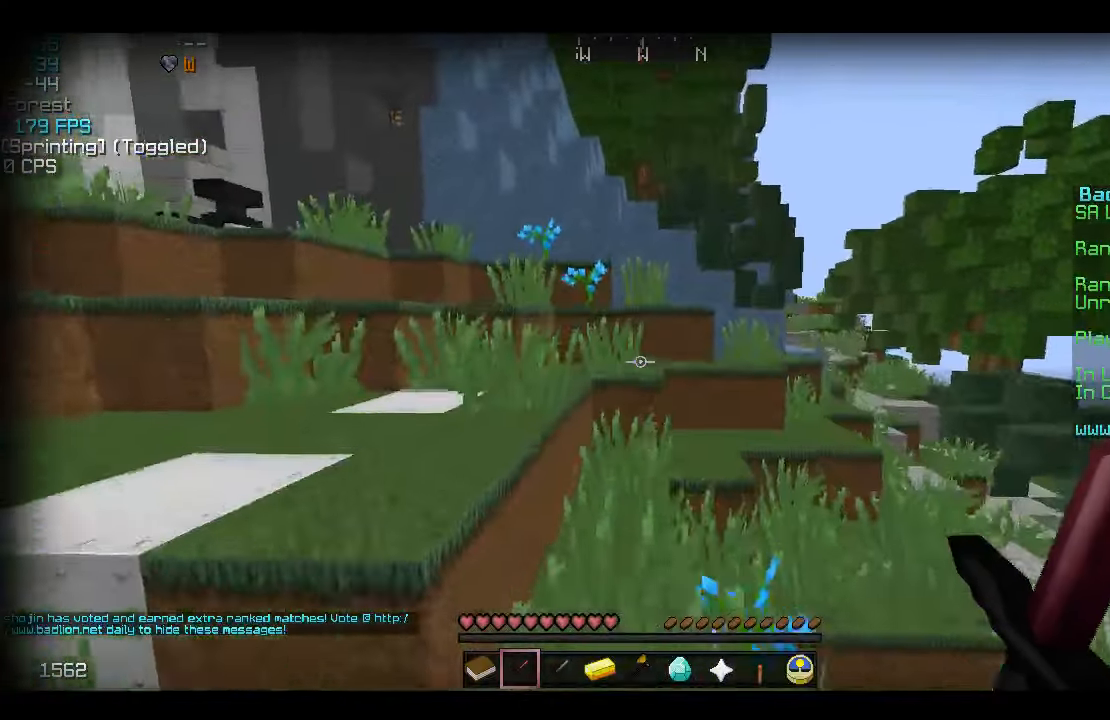
{"keys": ["w"], "mouse": [], "events": []}
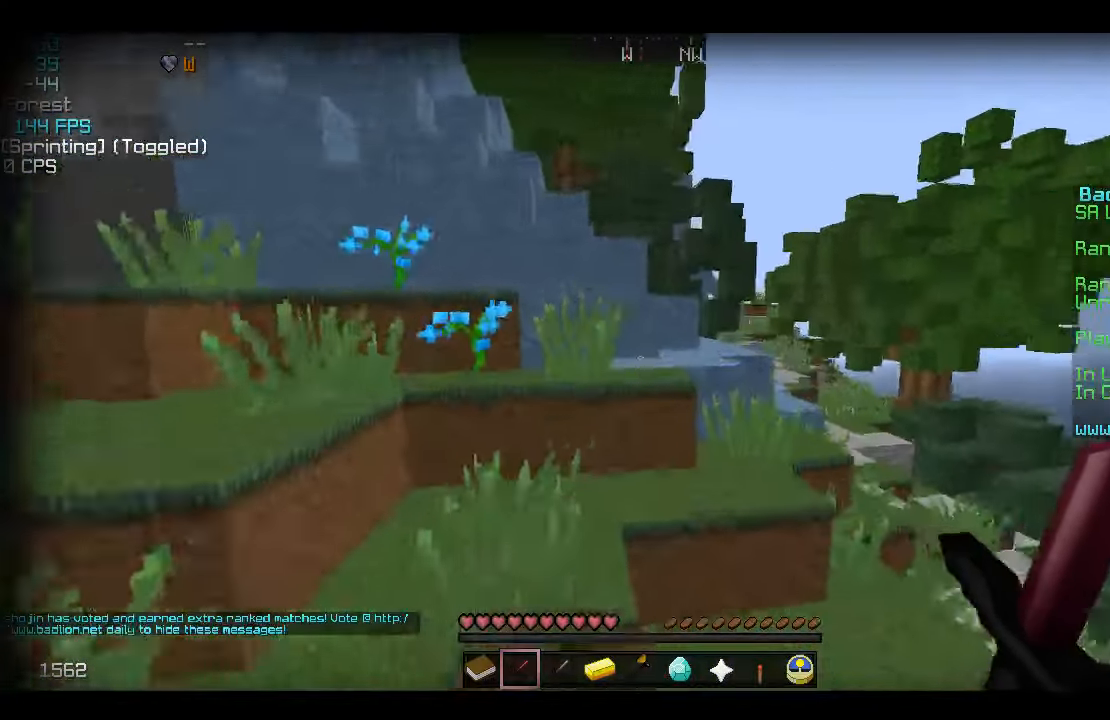
{"keys": ["w"], "mouse": [], "events": [[217, "d", "down"], [450, "d", "up"]]}
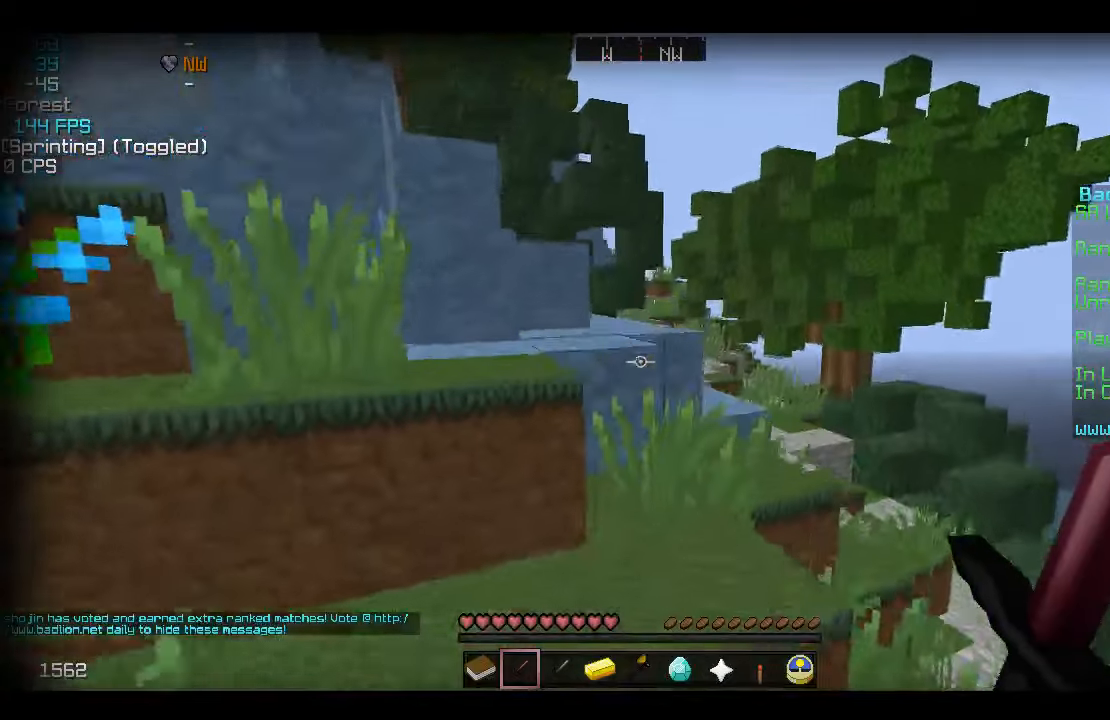
{"keys": ["w"], "mouse": [], "events": [[50, "d", "down"], [250, "d", "up"]]}